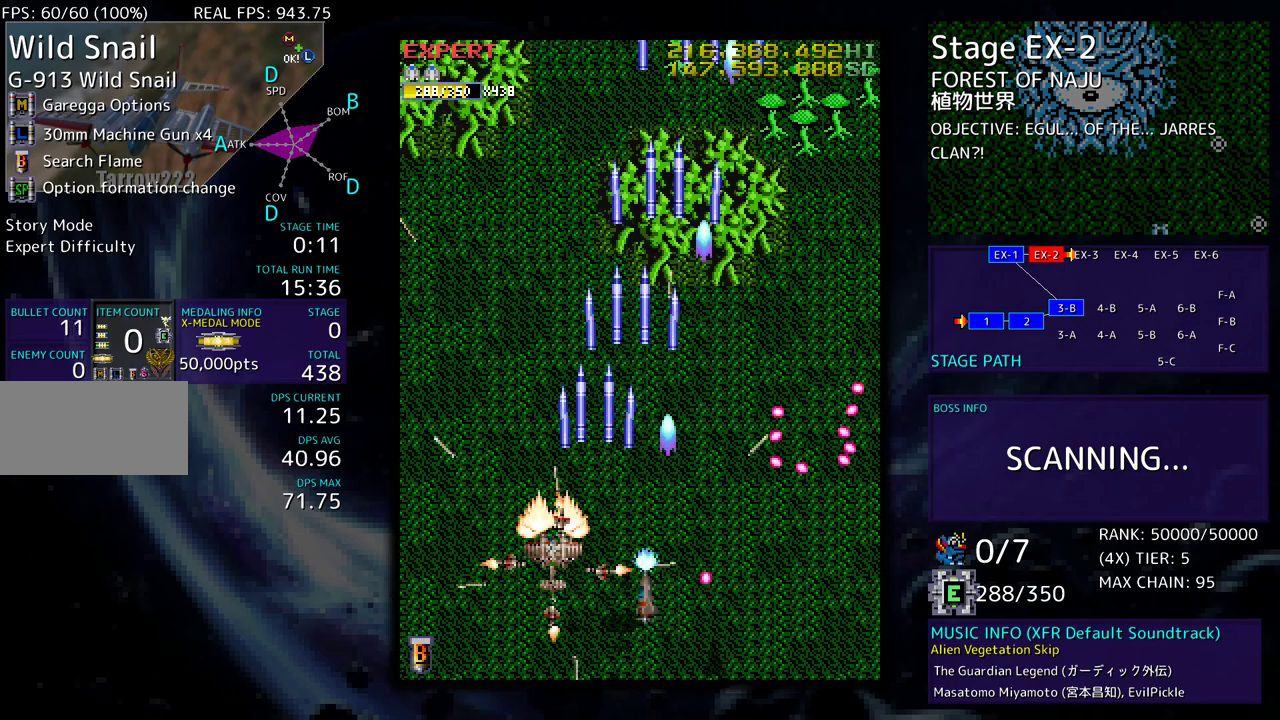
Gameplay with a controller; each line is a JSON object with the inputs held at the frame after it. "events" lists button and stick changes between this image and that frame as [ms after this image, input, new state], when the widget could be followed in between. Not read: L3 R3 other_buttons.
{"buttons": ["DPAD_UP"], "events": [[67, "DPAD_LEFT", "up"], [133, "DPAD_UP", "up"], [283, "DPAD_RIGHT", "down"], [283, "DPAD_UP", "down"], [300, "DPAD_RIGHT", "up"]]}
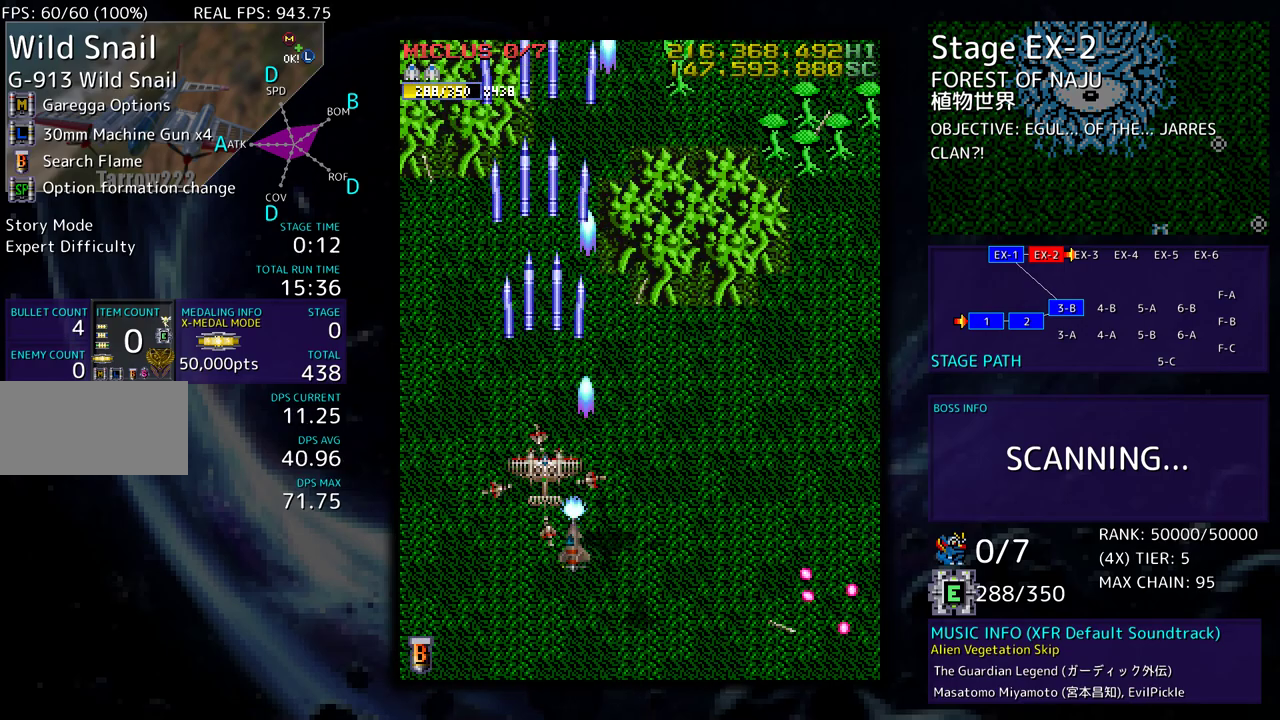
{"buttons": ["DPAD_RIGHT"], "events": [[483, "DPAD_RIGHT", "down"], [483, "DPAD_UP", "up"]]}
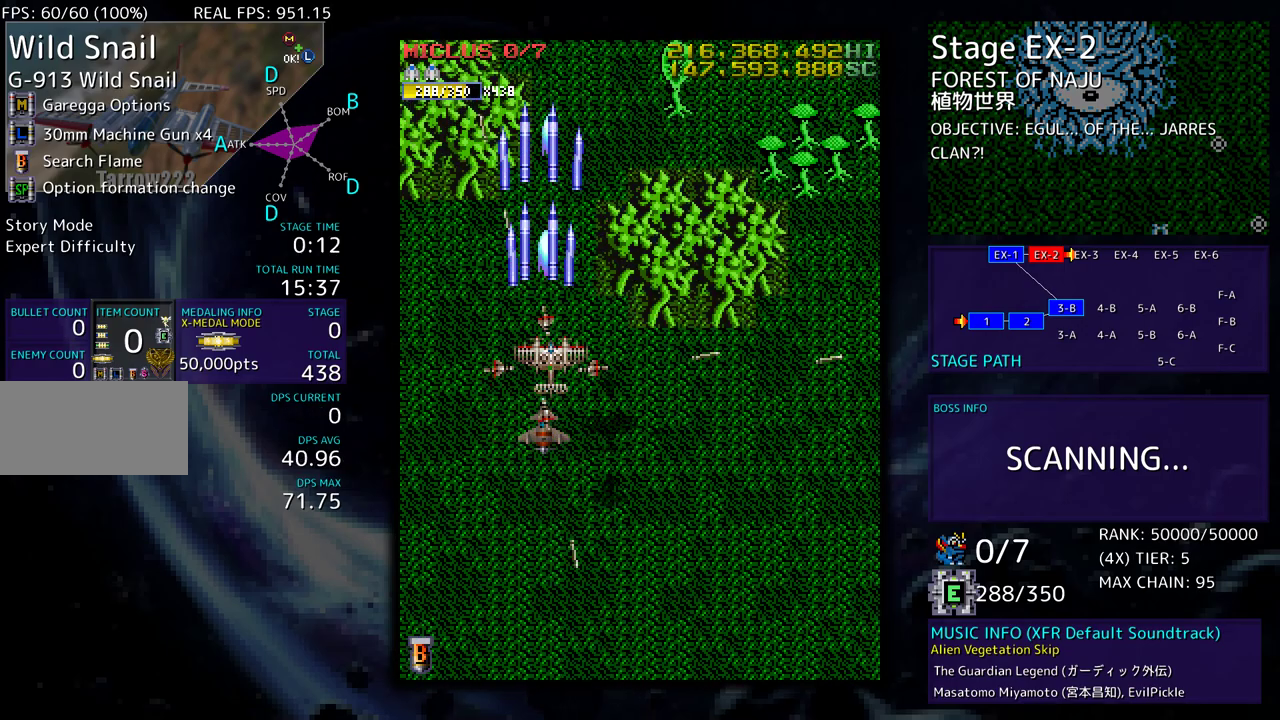
{"buttons": [], "events": [[17, "DPAD_DOWN", "down"], [33, "DPAD_RIGHT", "up"], [183, "DPAD_DOWN", "up"]]}
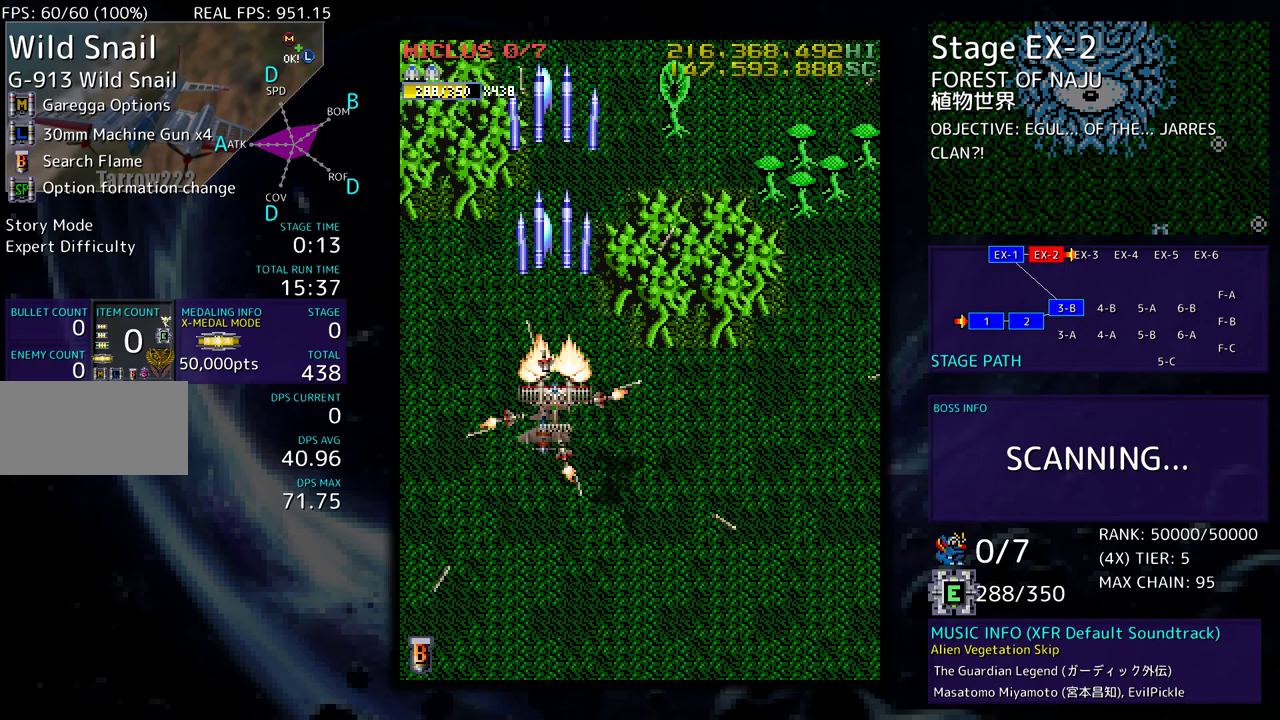
{"buttons": ["DPAD_LEFT"], "events": [[483, "DPAD_LEFT", "down"]]}
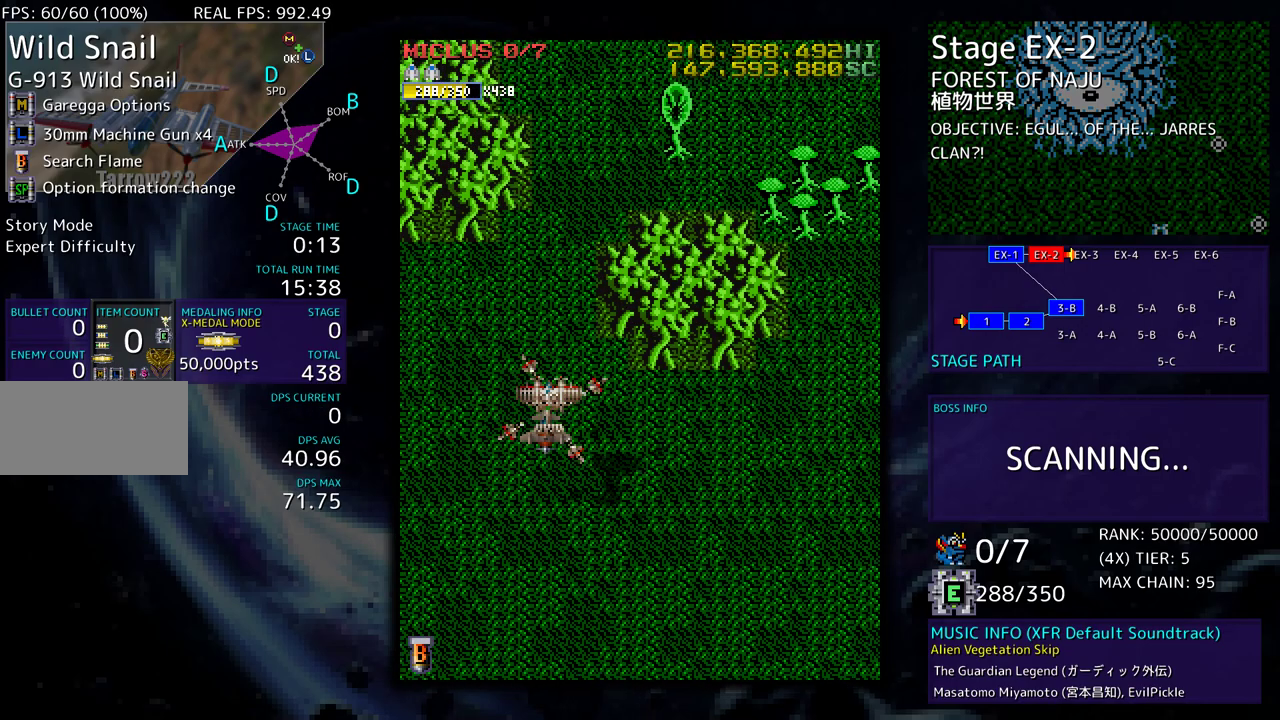
{"buttons": [], "events": [[200, "DPAD_LEFT", "up"]]}
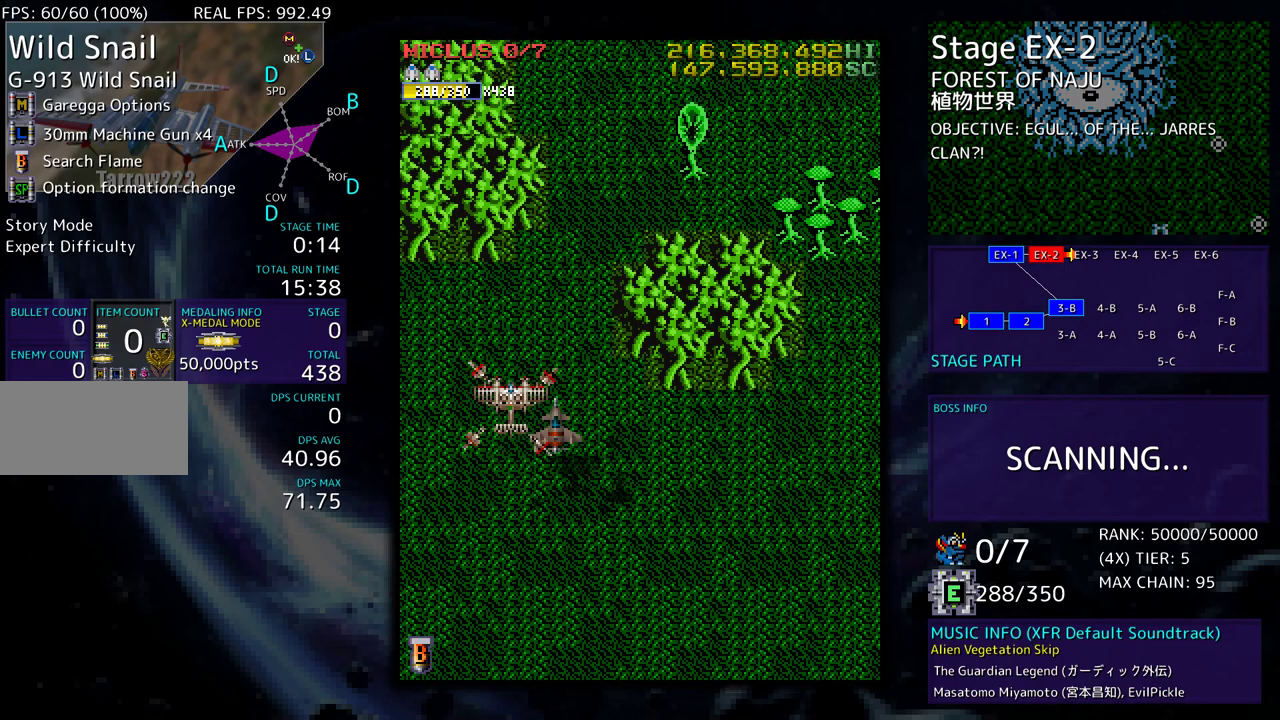
{"buttons": [], "events": []}
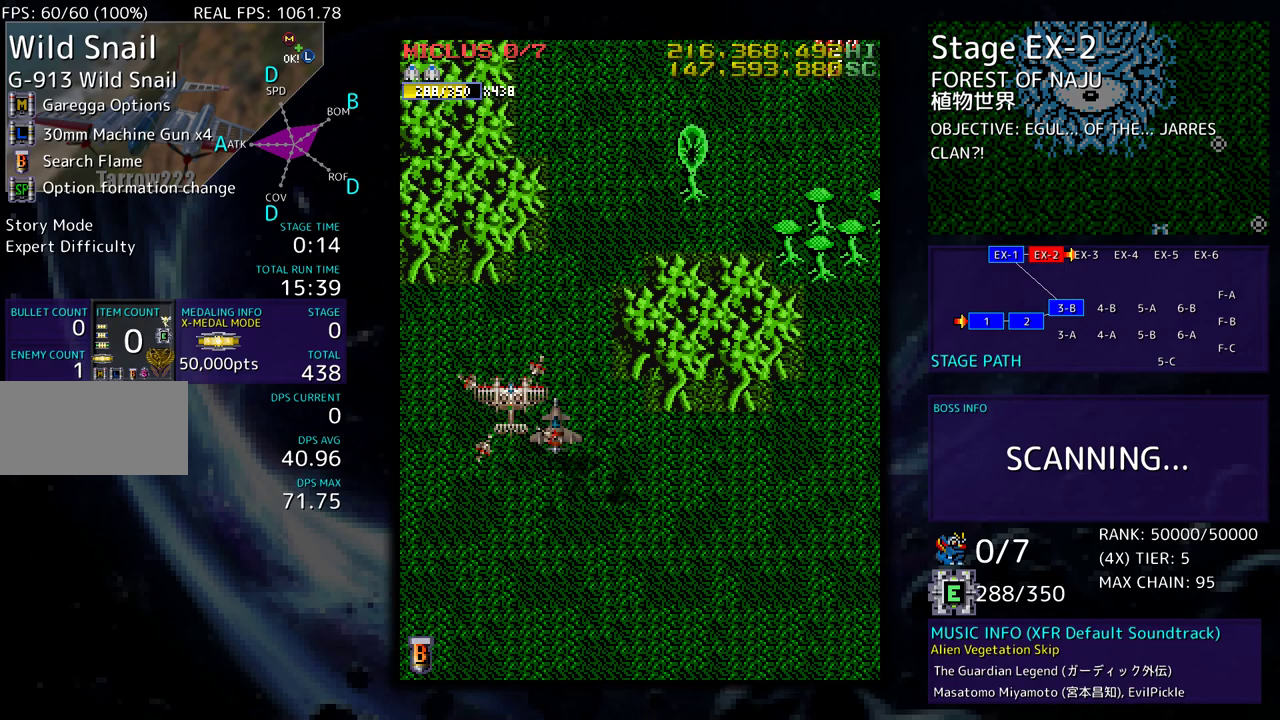
{"buttons": [], "events": [[233, "DPAD_DOWN", "down"], [317, "DPAD_DOWN", "up"], [417, "DPAD_RIGHT", "down"], [483, "DPAD_RIGHT", "up"]]}
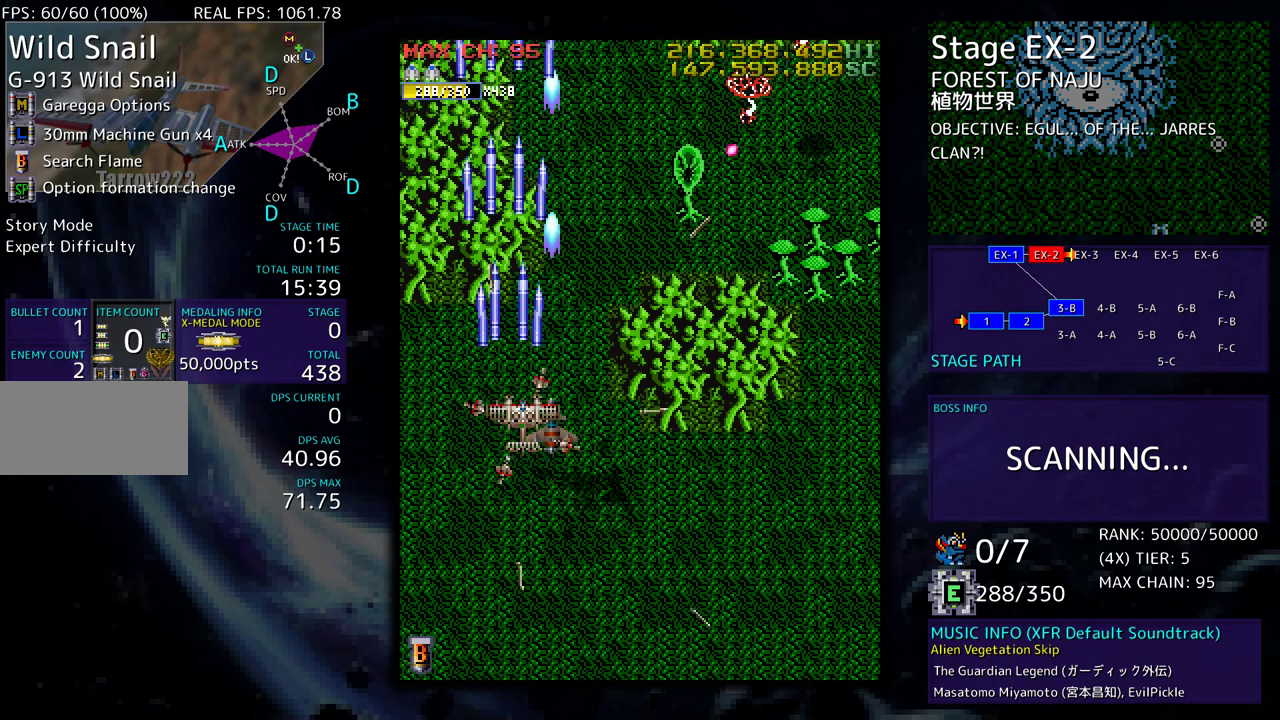
{"buttons": [], "events": [[150, "DPAD_DOWN", "down"], [300, "DPAD_RIGHT", "down"], [483, "DPAD_DOWN", "up"], [500, "DPAD_RIGHT", "up"]]}
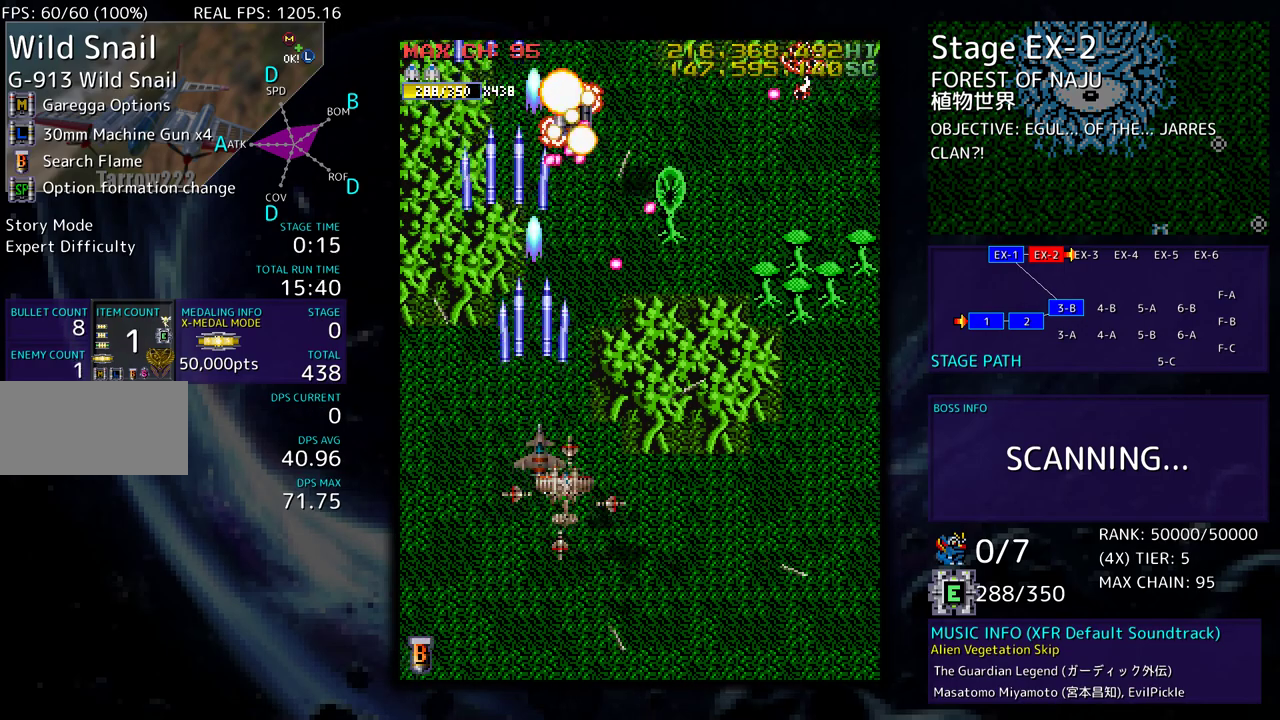
{"buttons": ["DPAD_RIGHT"], "events": [[167, "DPAD_DOWN", "down"], [167, "DPAD_RIGHT", "down"], [267, "DPAD_DOWN", "up"], [283, "DPAD_RIGHT", "up"], [367, "DPAD_RIGHT", "down"]]}
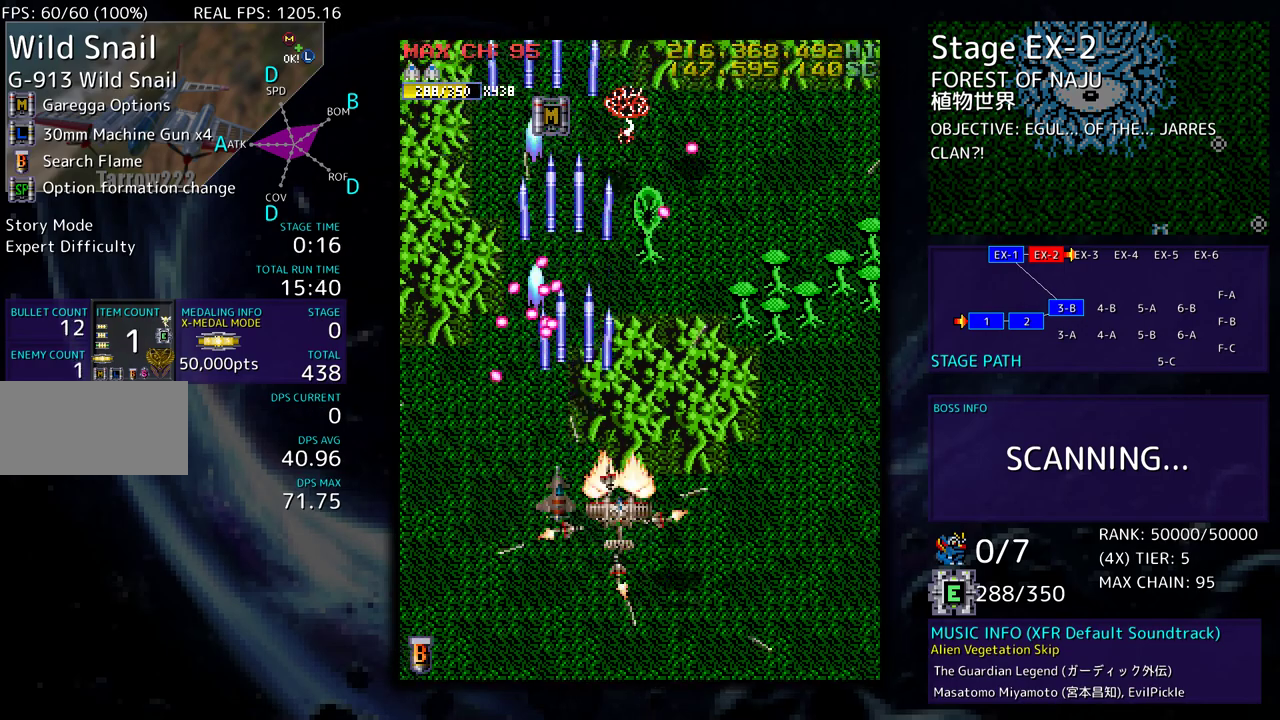
{"buttons": ["DPAD_UP", "DPAD_RIGHT"], "events": [[200, "DPAD_UP", "down"]]}
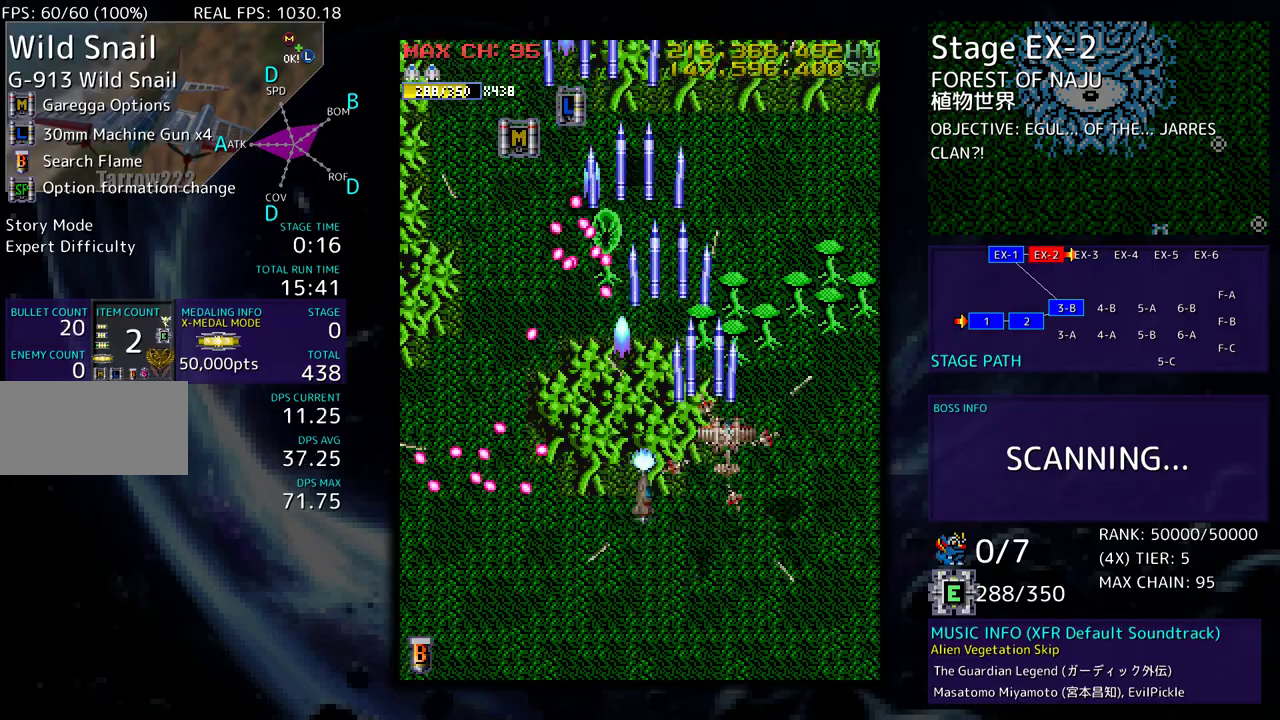
{"buttons": ["DPAD_UP", "DPAD_RIGHT"], "events": []}
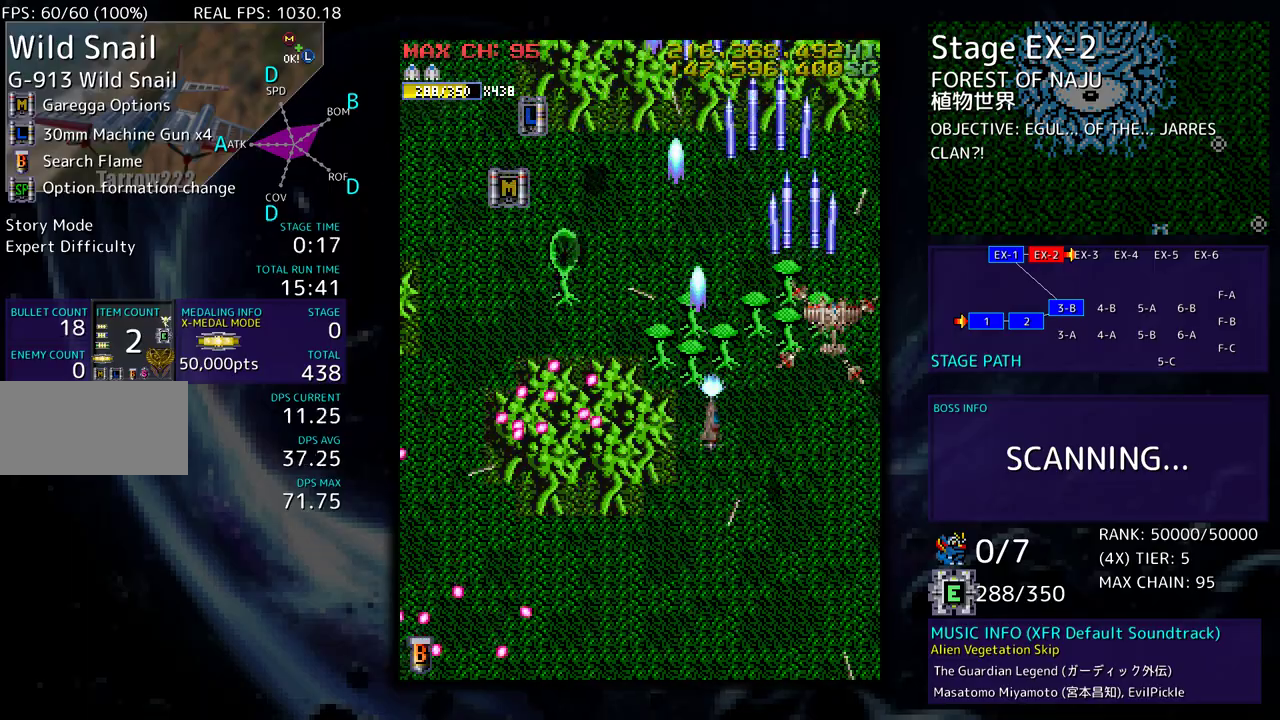
{"buttons": ["DPAD_UP", "DPAD_LEFT"], "events": [[17, "DPAD_RIGHT", "up"], [17, "DPAD_UP", "up"], [350, "DPAD_LEFT", "down"], [367, "DPAD_UP", "down"]]}
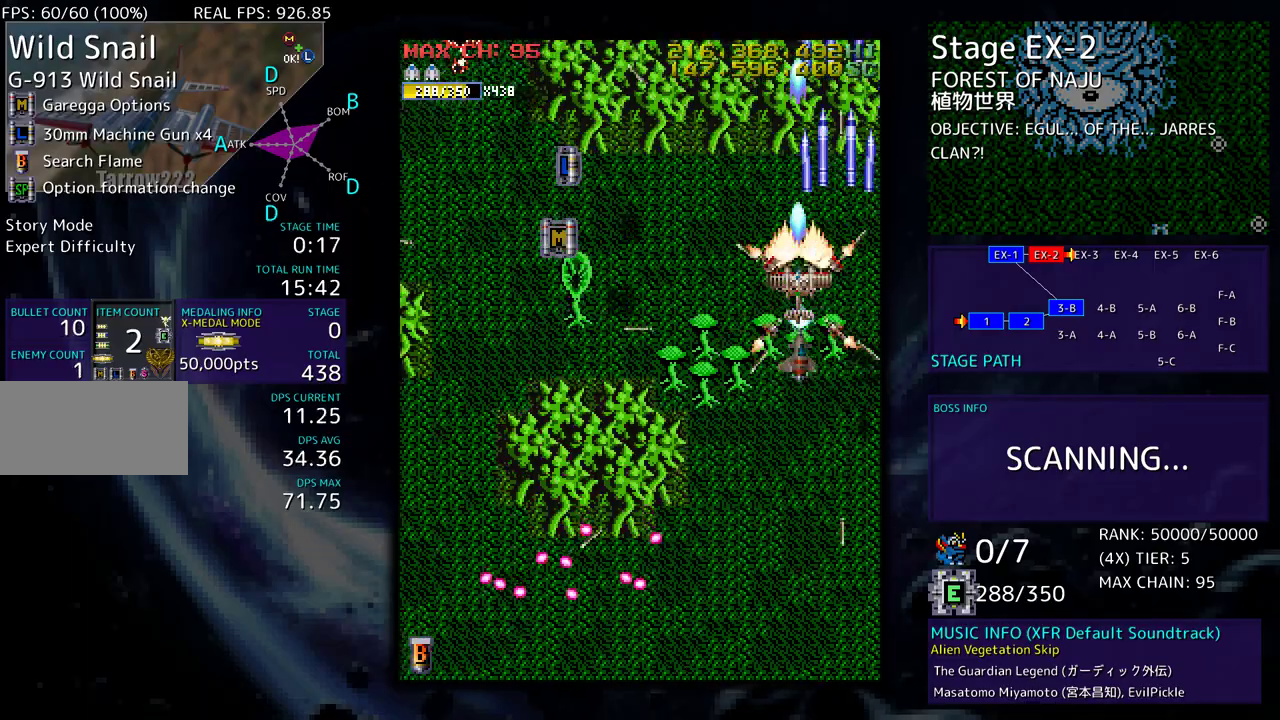
{"buttons": ["DPAD_DOWN", "DPAD_LEFT"], "events": [[83, "DPAD_UP", "up"], [117, "DPAD_DOWN", "down"], [167, "DPAD_DOWN", "up"], [317, "DPAD_UP", "down"], [467, "DPAD_UP", "up"], [500, "DPAD_DOWN", "down"]]}
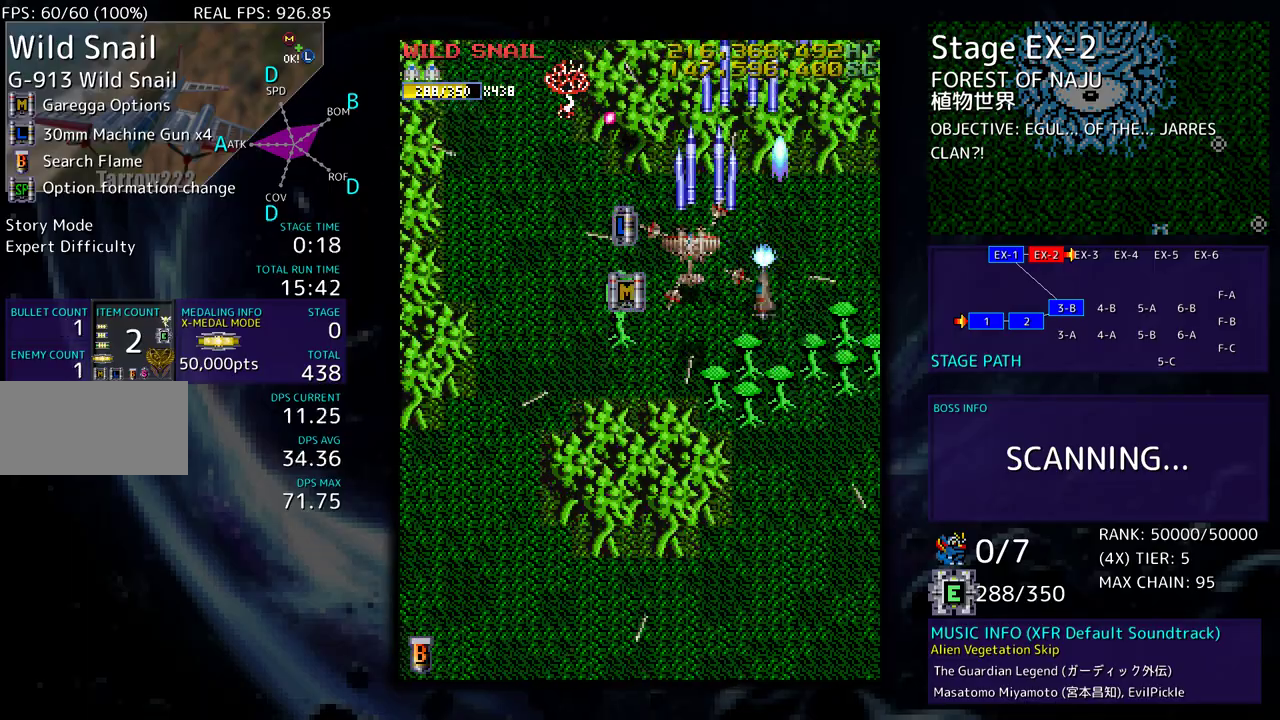
{"buttons": [], "events": [[133, "DPAD_LEFT", "up"], [150, "DPAD_DOWN", "up"], [250, "DPAD_DOWN", "down"], [367, "DPAD_DOWN", "up"], [383, "DPAD_LEFT", "down"], [500, "DPAD_LEFT", "up"]]}
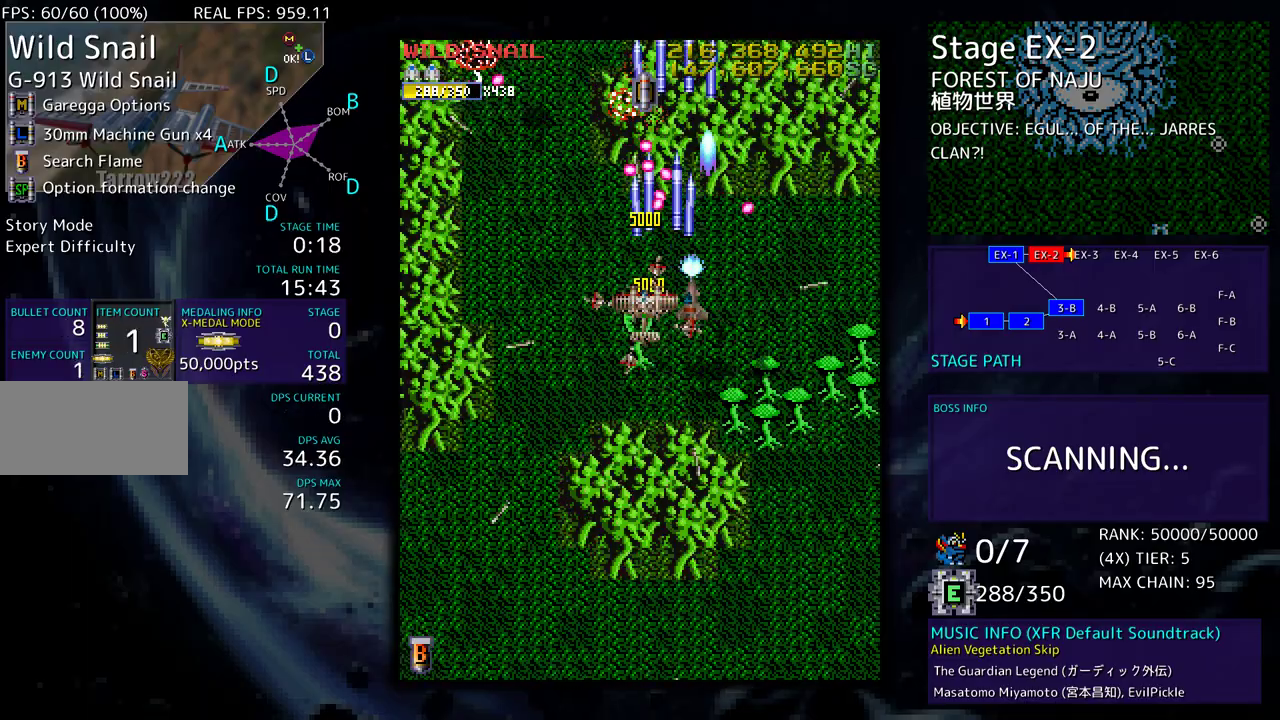
{"buttons": ["DPAD_LEFT"], "events": [[133, "DPAD_DOWN", "down"], [133, "DPAD_LEFT", "down"], [267, "DPAD_DOWN", "up"], [300, "DPAD_LEFT", "up"], [383, "DPAD_DOWN", "down"], [383, "DPAD_LEFT", "down"], [433, "DPAD_DOWN", "up"]]}
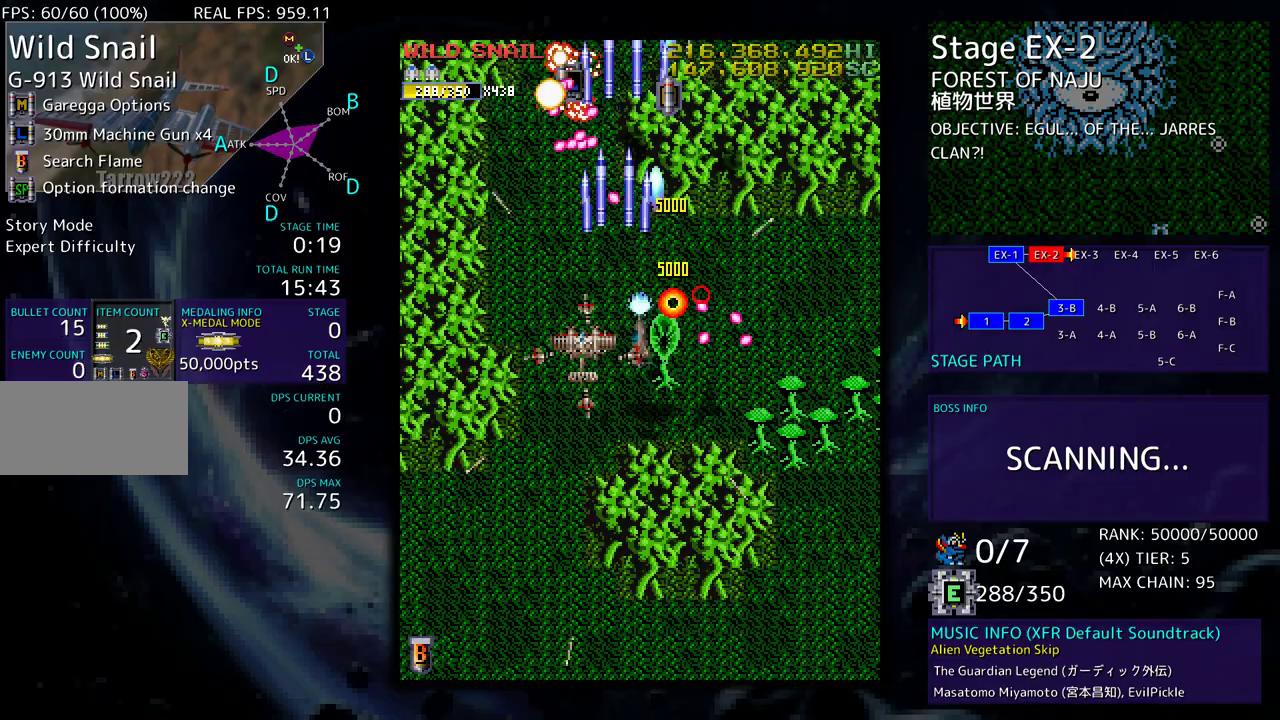
{"buttons": ["DPAD_UP"], "events": [[233, "DPAD_UP", "down"], [467, "DPAD_LEFT", "up"]]}
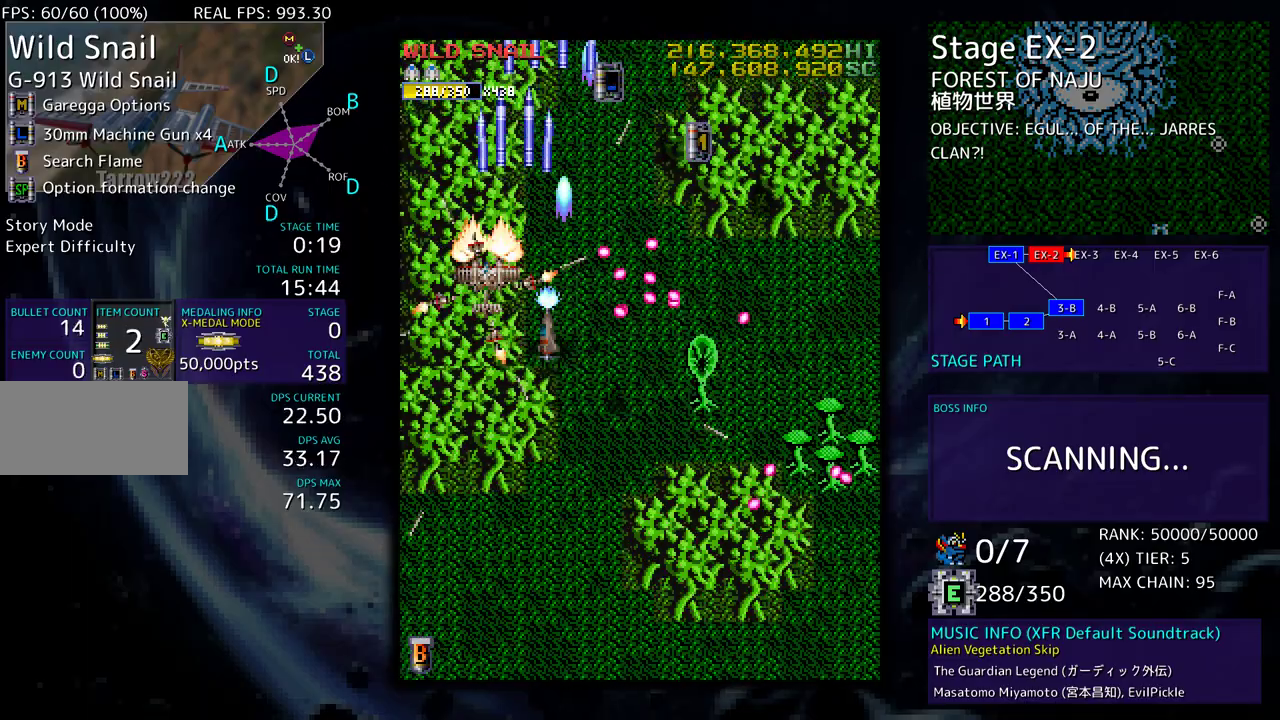
{"buttons": ["DPAD_DOWN", "DPAD_RIGHT"], "events": [[33, "DPAD_RIGHT", "down"], [133, "DPAD_UP", "up"], [167, "DPAD_DOWN", "down"]]}
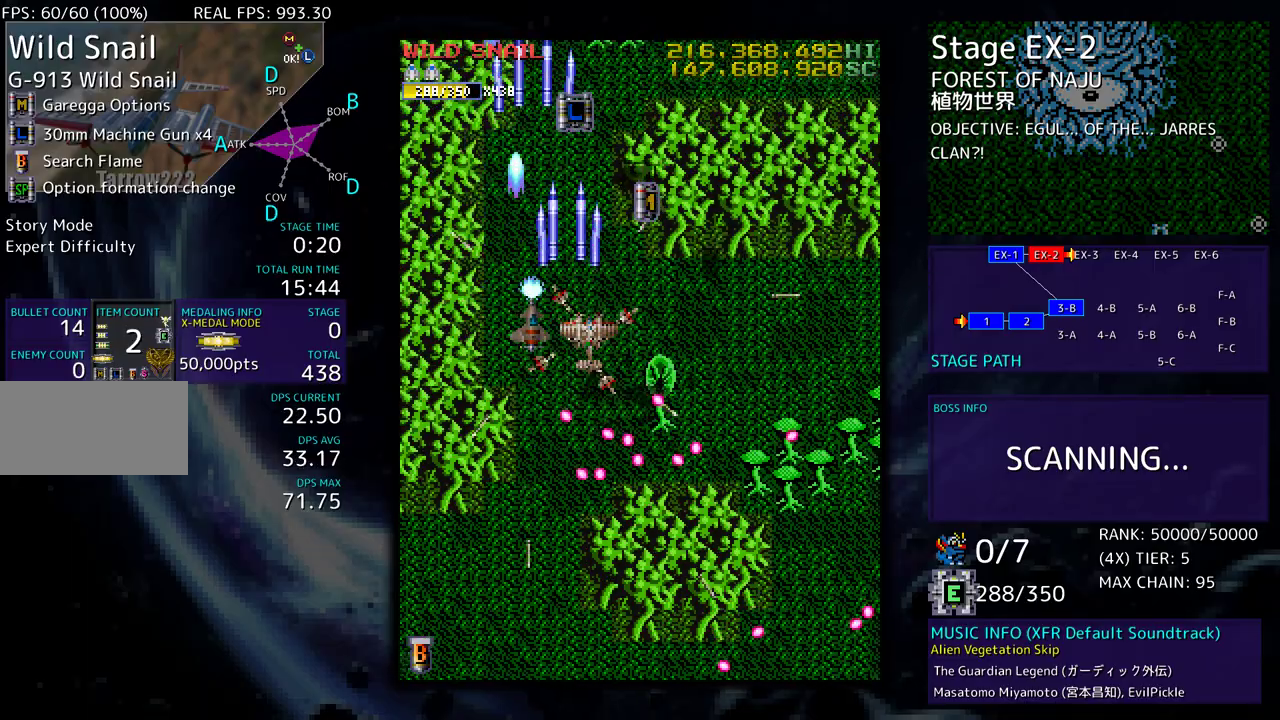
{"buttons": ["DPAD_DOWN"], "events": [[233, "DPAD_DOWN", "up"], [233, "DPAD_RIGHT", "up"], [467, "DPAD_DOWN", "down"]]}
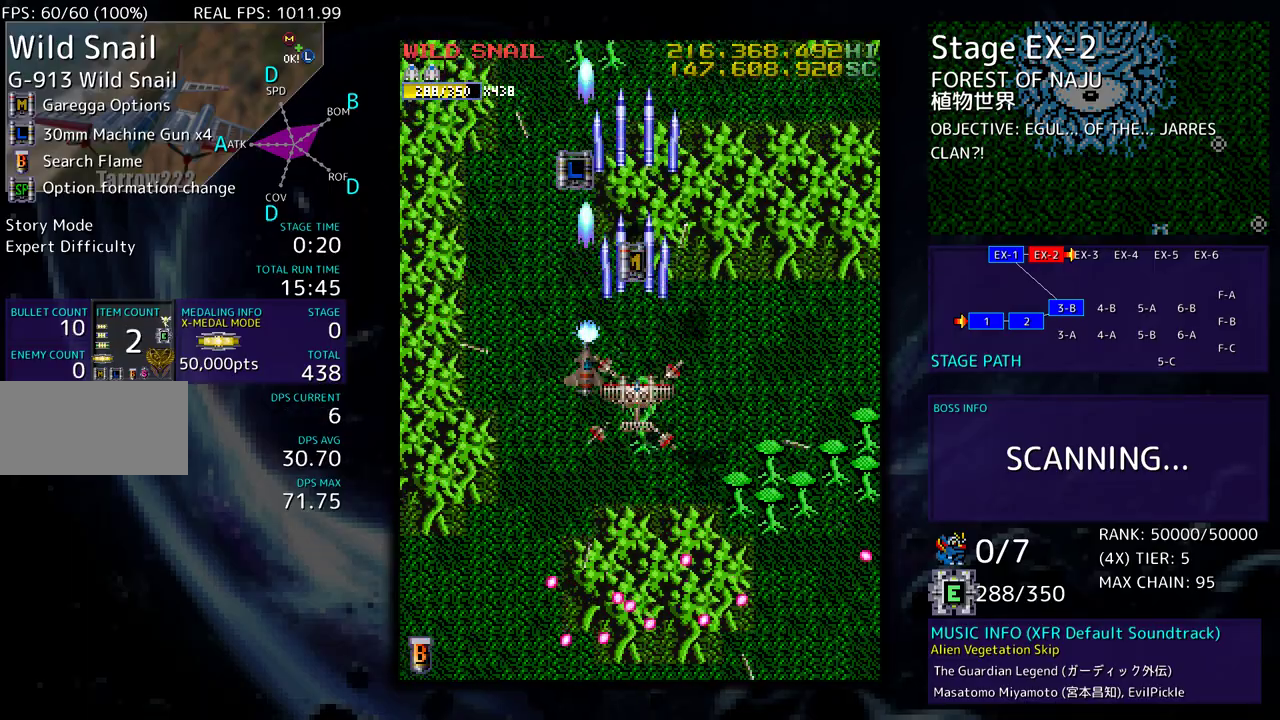
{"buttons": [], "events": [[17, "DPAD_DOWN", "up"]]}
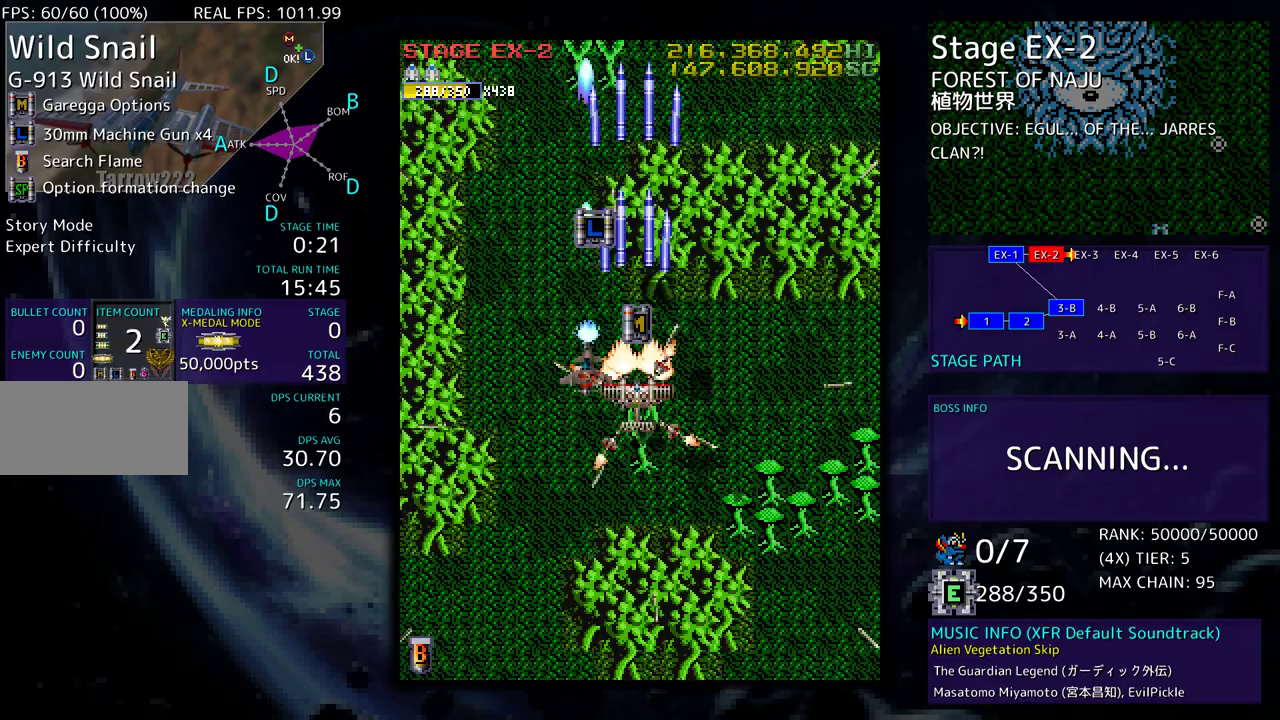
{"buttons": ["DPAD_UP"], "events": [[17, "DPAD_DOWN", "down"], [83, "DPAD_DOWN", "up"], [483, "DPAD_UP", "down"]]}
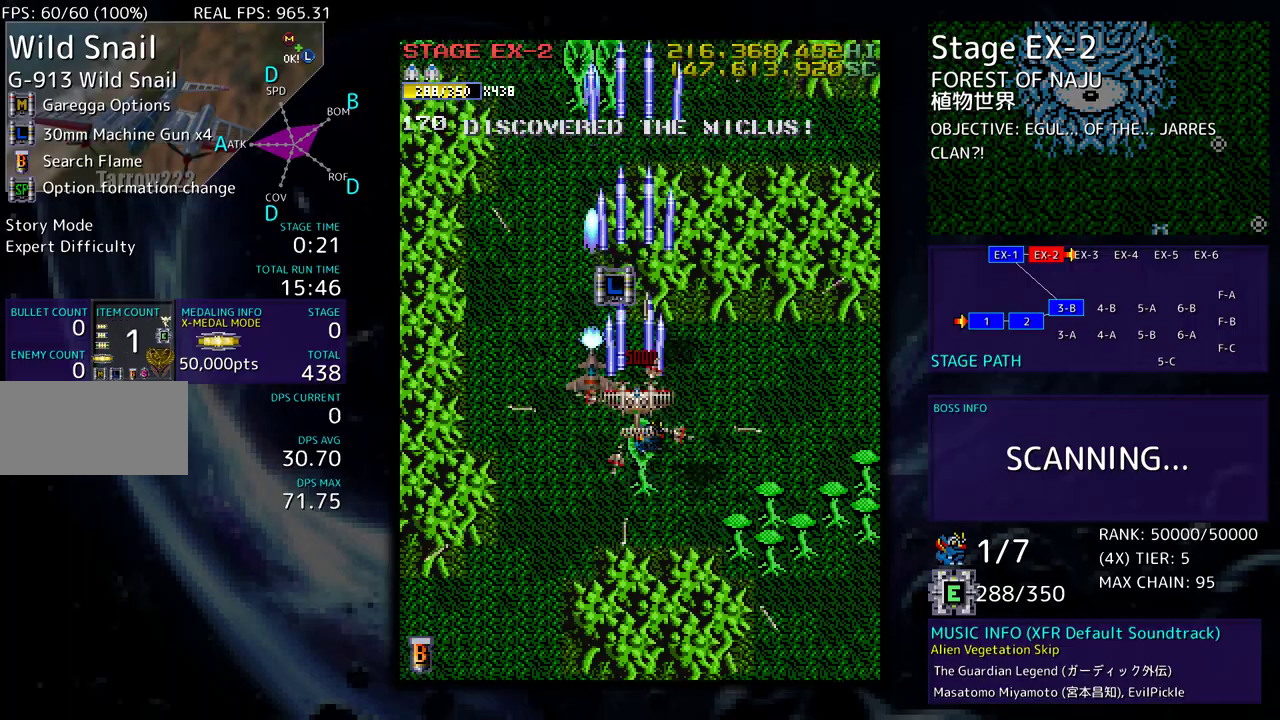
{"buttons": ["DPAD_DOWN", "DPAD_RIGHT"], "events": [[233, "DPAD_UP", "up"], [267, "DPAD_DOWN", "down"], [467, "DPAD_RIGHT", "down"]]}
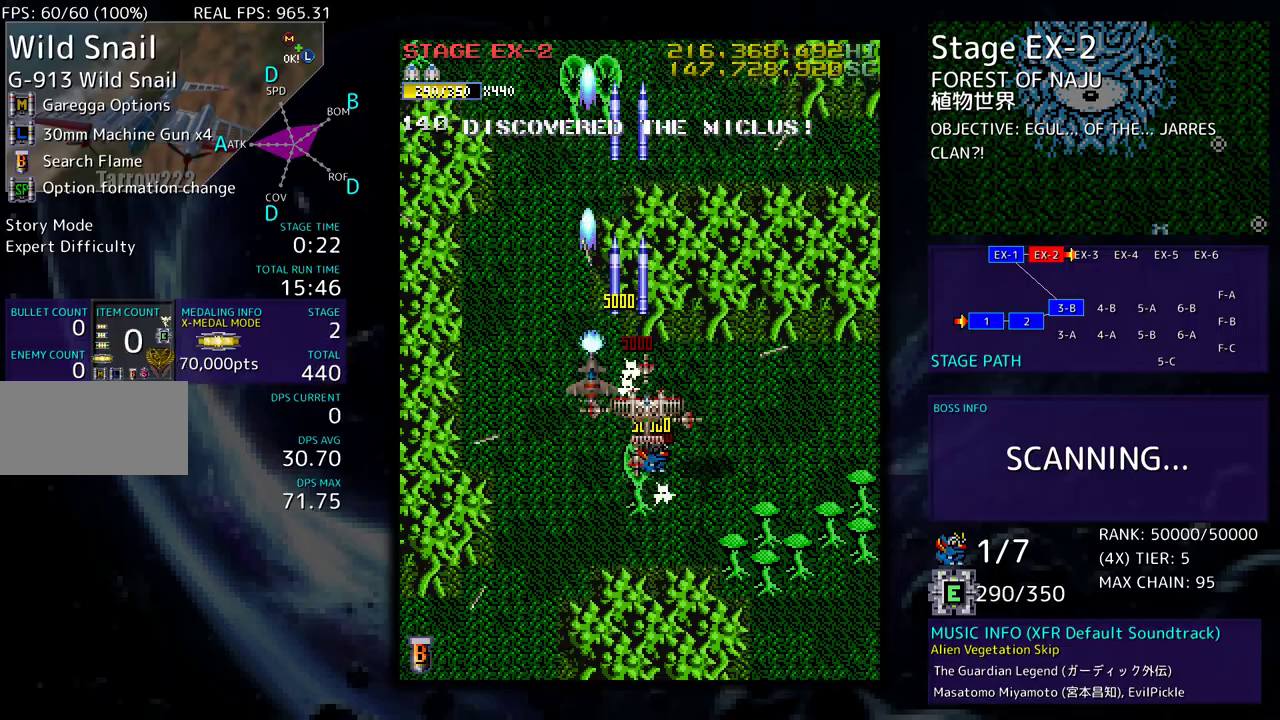
{"buttons": [], "events": [[117, "DPAD_RIGHT", "up"], [200, "DPAD_DOWN", "up"], [367, "DPAD_DOWN", "down"], [483, "DPAD_DOWN", "up"]]}
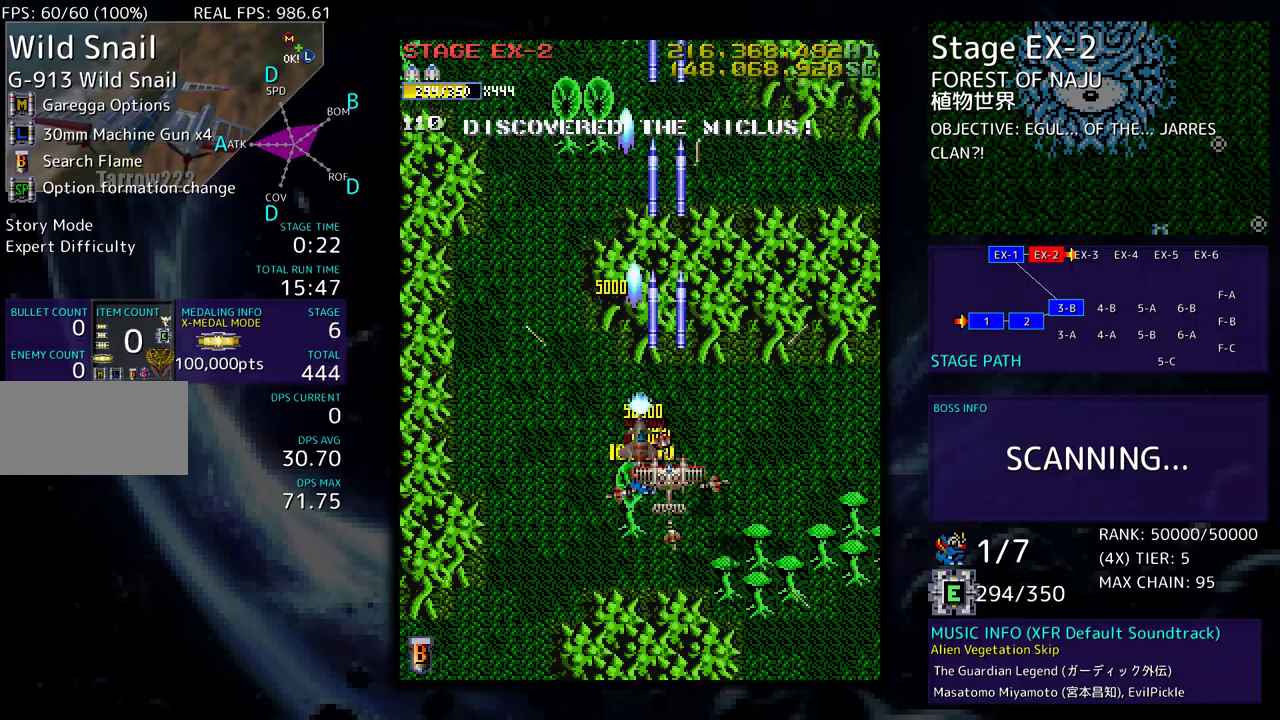
{"buttons": ["DPAD_LEFT"], "events": [[100, "DPAD_DOWN", "down"], [267, "DPAD_LEFT", "down"], [400, "DPAD_DOWN", "up"]]}
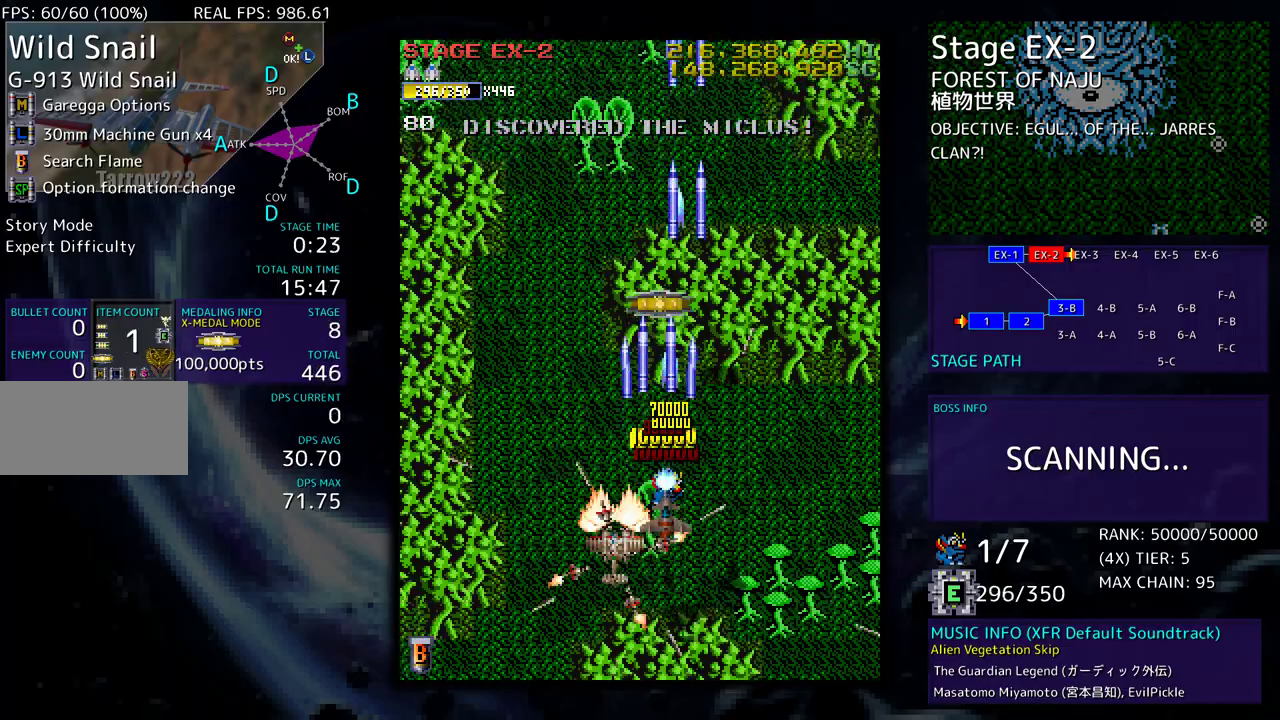
{"buttons": ["DPAD_LEFT"], "events": [[117, "DPAD_UP", "down"], [250, "DPAD_LEFT", "up"], [283, "DPAD_RIGHT", "down"], [283, "DPAD_UP", "up"], [317, "DPAD_DOWN", "down"], [333, "DPAD_RIGHT", "up"], [350, "DPAD_LEFT", "down"], [367, "DPAD_DOWN", "up"]]}
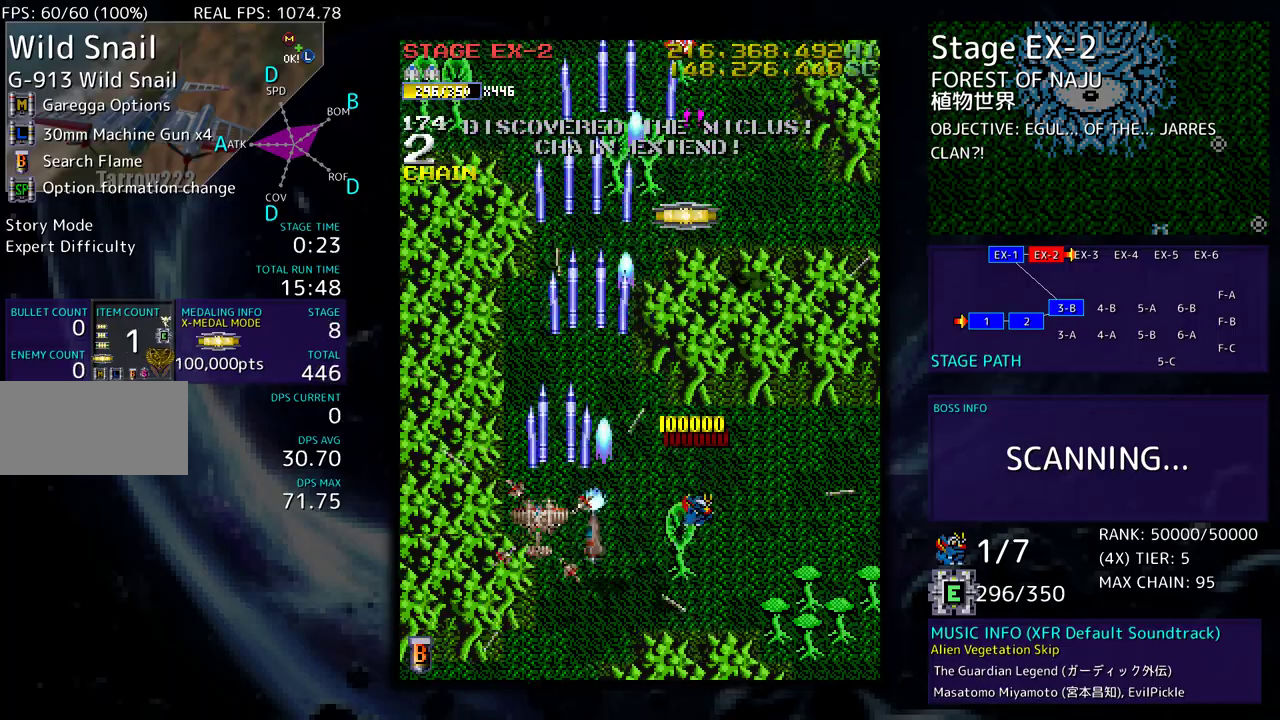
{"buttons": [], "events": [[17, "DPAD_UP", "down"], [67, "DPAD_LEFT", "up"], [100, "DPAD_UP", "up"], [167, "DPAD_DOWN", "down"], [167, "DPAD_RIGHT", "down"], [433, "DPAD_DOWN", "up"], [450, "DPAD_RIGHT", "up"]]}
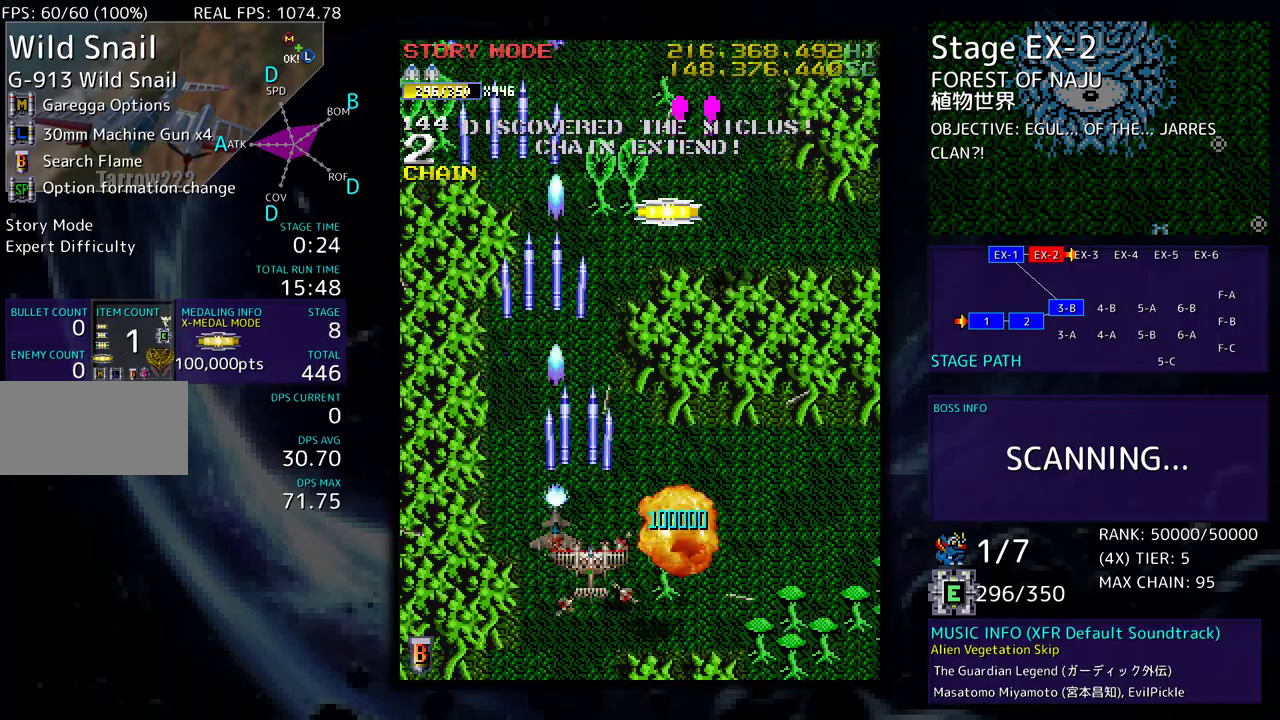
{"buttons": [], "events": []}
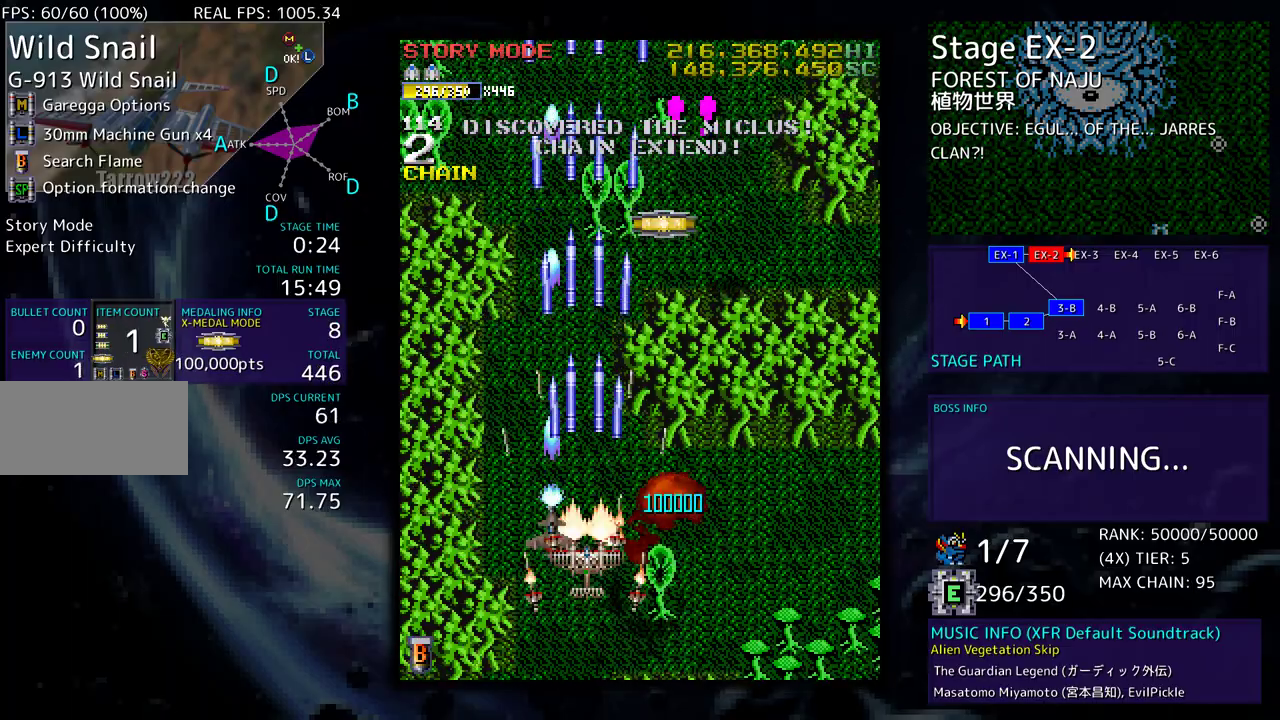
{"buttons": ["DPAD_UP", "DPAD_RIGHT"], "events": [[217, "DPAD_DOWN", "down"], [217, "DPAD_RIGHT", "down"], [300, "DPAD_DOWN", "up"], [317, "DPAD_RIGHT", "up"], [383, "DPAD_RIGHT", "down"], [500, "DPAD_UP", "down"]]}
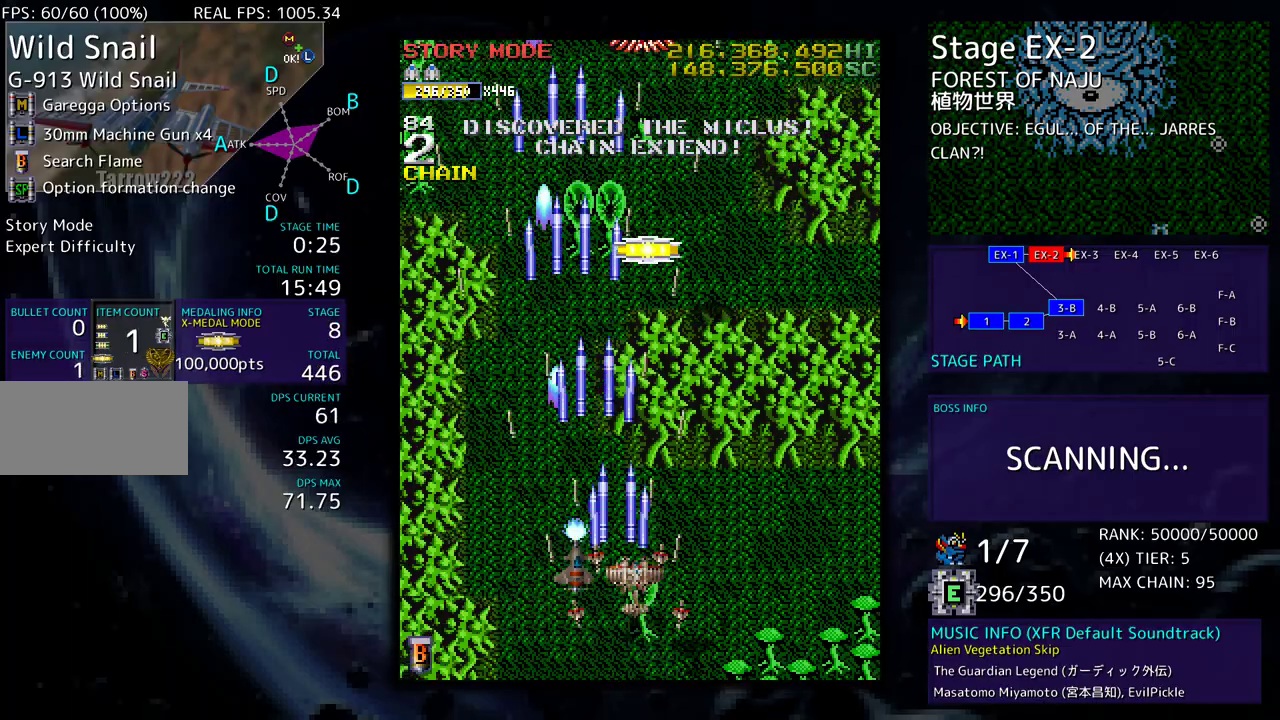
{"buttons": [], "events": [[300, "DPAD_UP", "up"], [333, "DPAD_RIGHT", "up"], [450, "DPAD_RIGHT", "down"], [500, "DPAD_RIGHT", "up"]]}
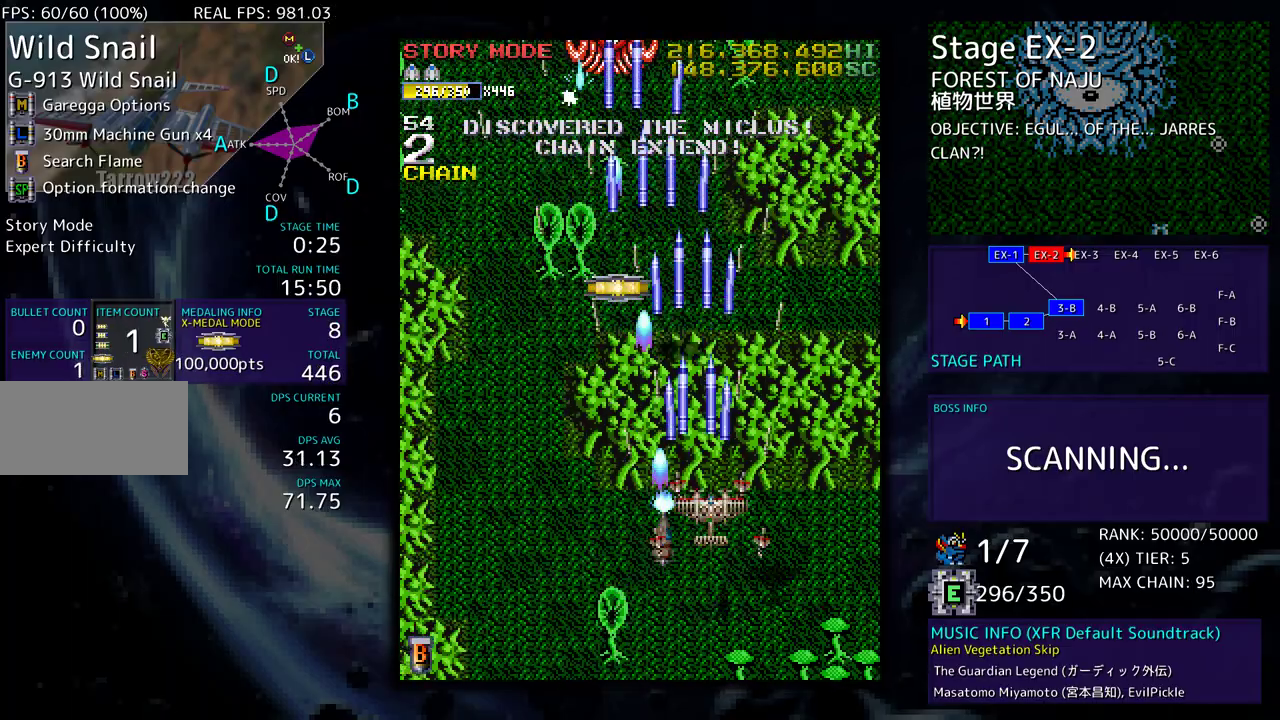
{"buttons": ["DPAD_UP", "DPAD_LEFT"], "events": [[300, "DPAD_LEFT", "down"], [300, "DPAD_UP", "down"]]}
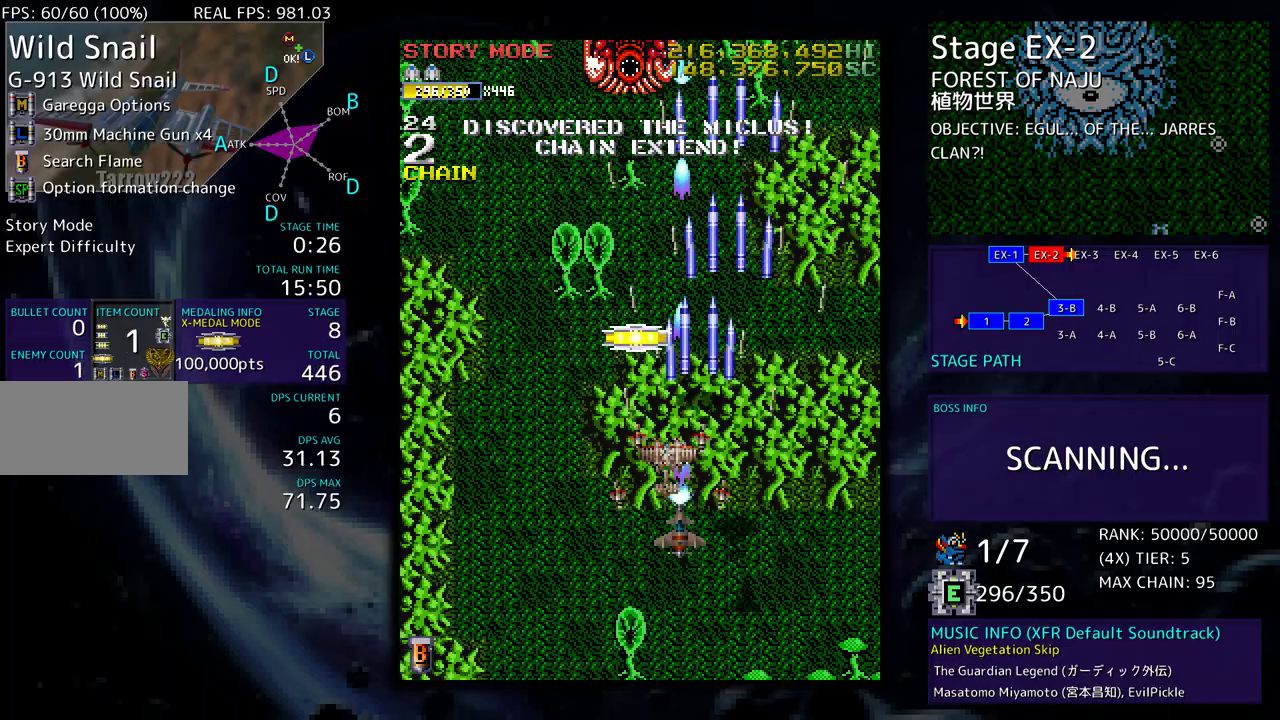
{"buttons": ["DPAD_DOWN", "DPAD_RIGHT"], "events": [[83, "DPAD_LEFT", "up"], [267, "DPAD_DOWN", "down"], [267, "DPAD_UP", "up"], [317, "DPAD_RIGHT", "down"], [417, "DPAD_RIGHT", "up"], [483, "DPAD_RIGHT", "down"]]}